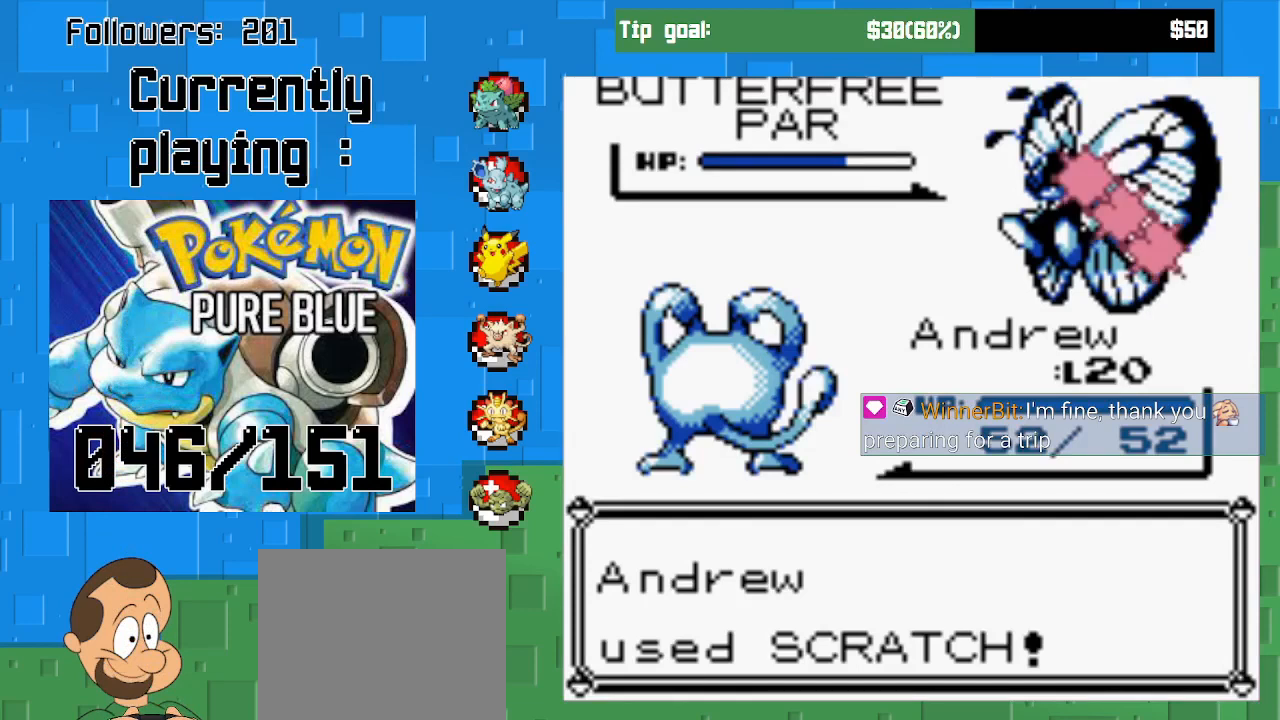
Gameplay with a controller (PlayStation layout); each line is a JSON object with the inputs held at the frame after it. "events" lists button and stick changes between this image and that frame as [ms after this image, input, new state], when the widget could be followed in between. Not read: L3 R3 left_stick.
{"buttons": ["CIRCLE"], "right_stick": "center", "events": []}
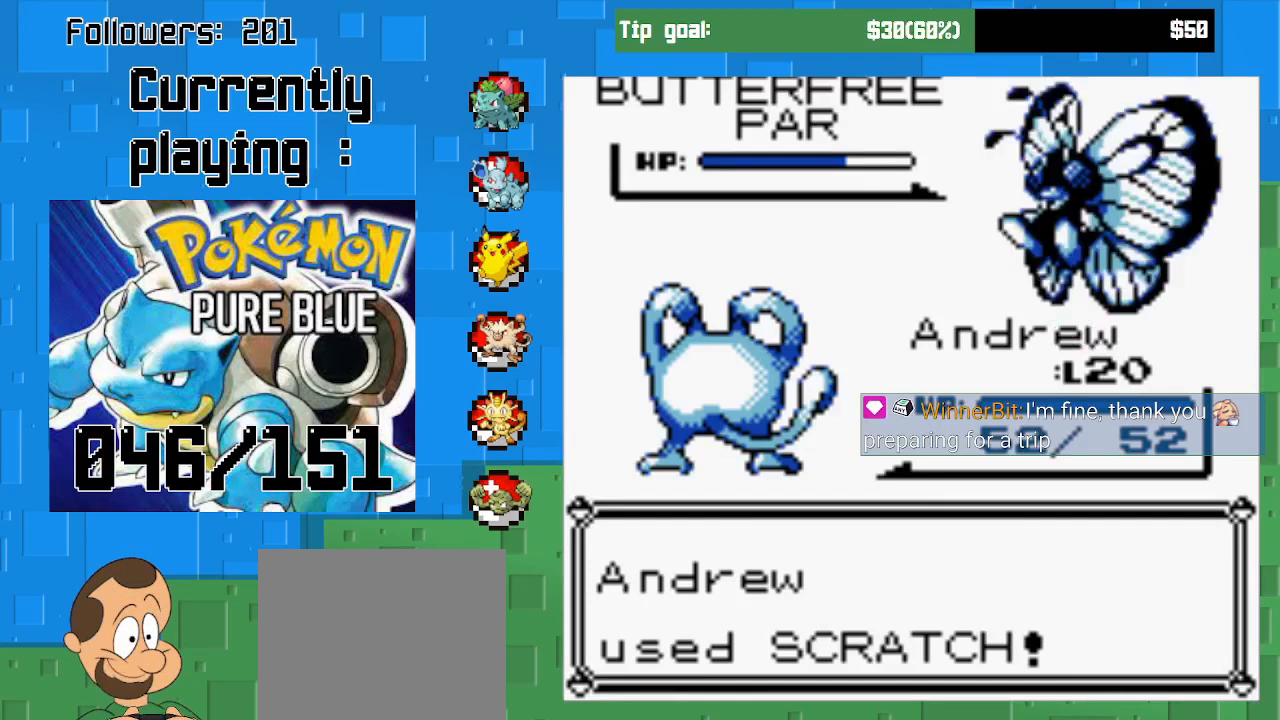
{"buttons": ["CIRCLE"], "right_stick": "center", "events": []}
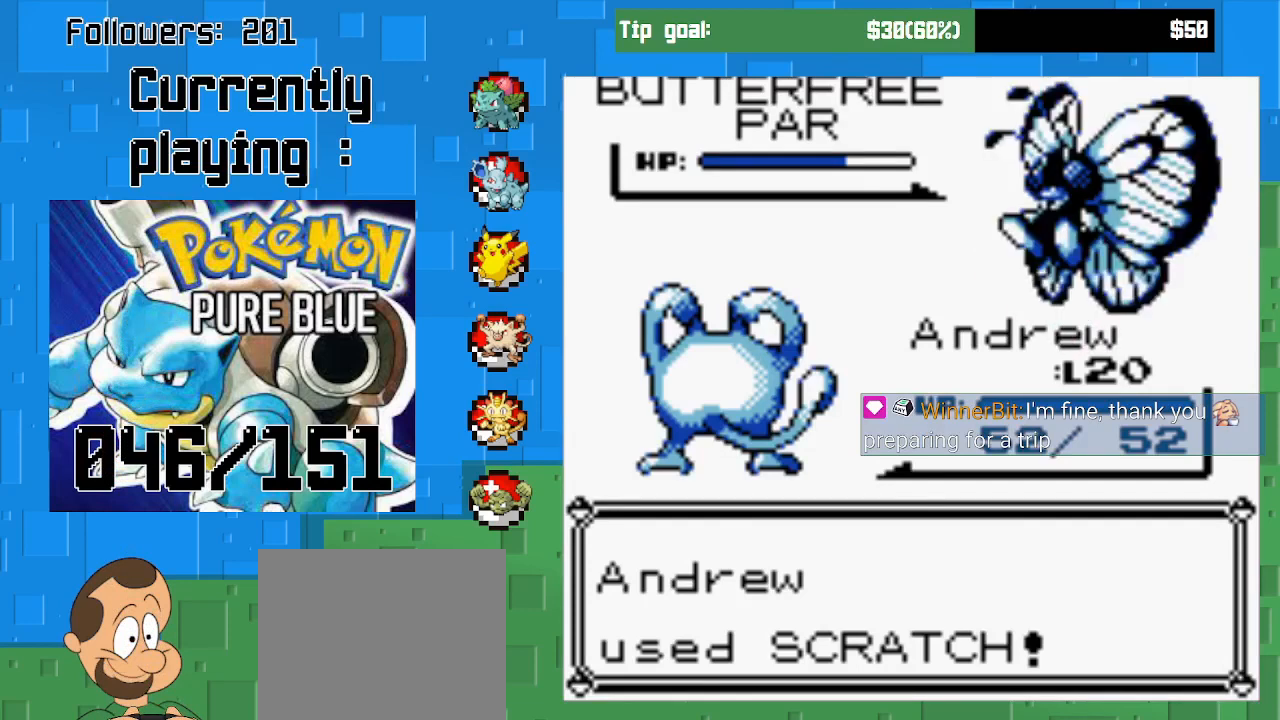
{"buttons": ["CIRCLE"], "right_stick": "center", "events": []}
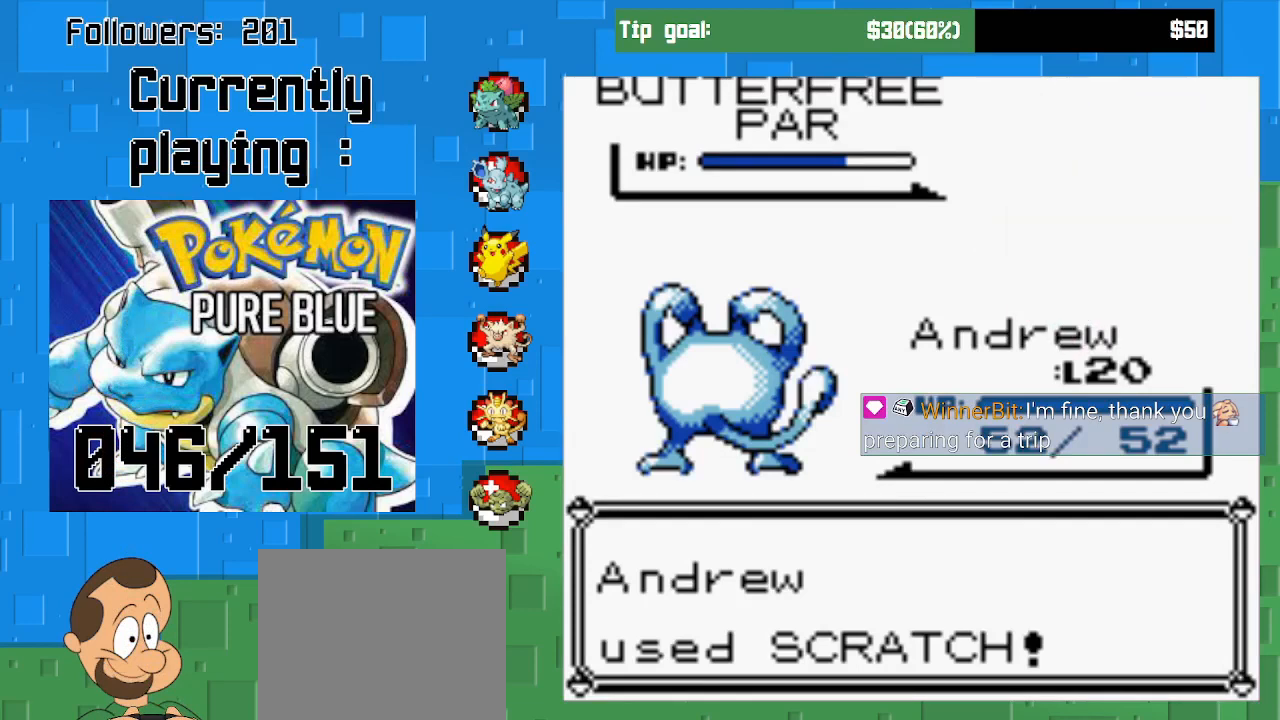
{"buttons": ["CIRCLE"], "right_stick": "center", "events": []}
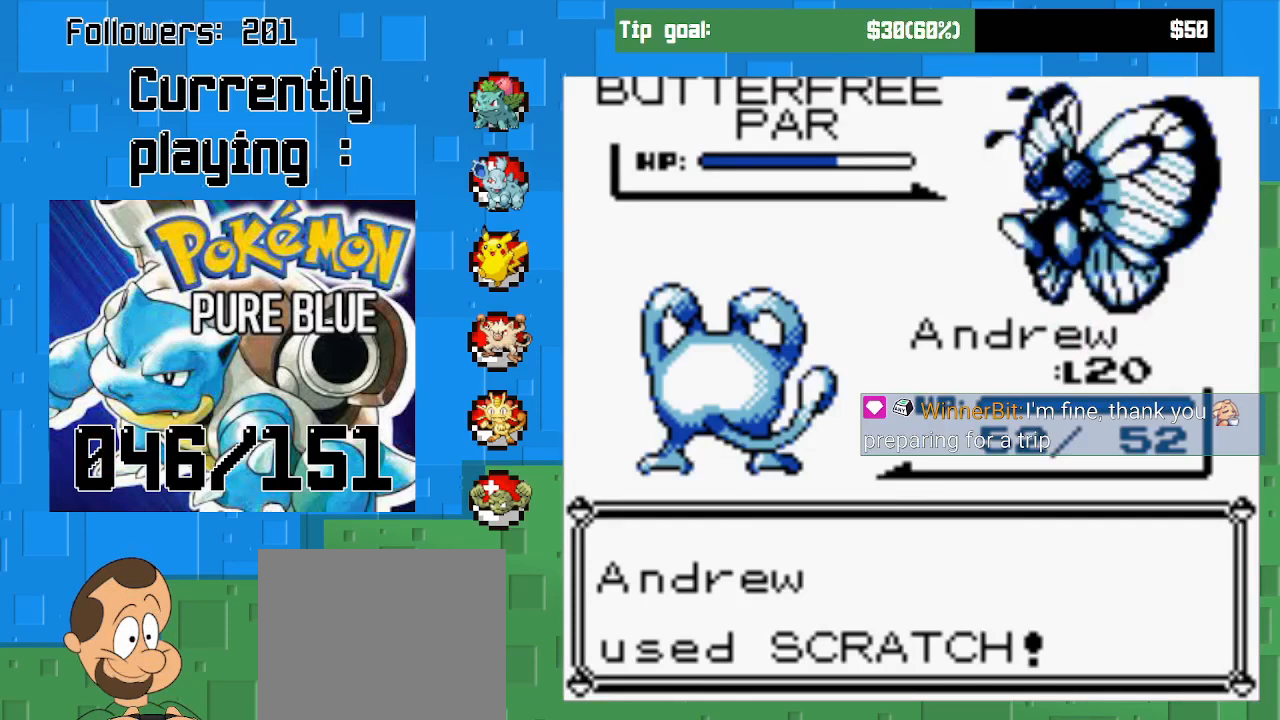
{"buttons": ["CIRCLE"], "right_stick": "center", "events": []}
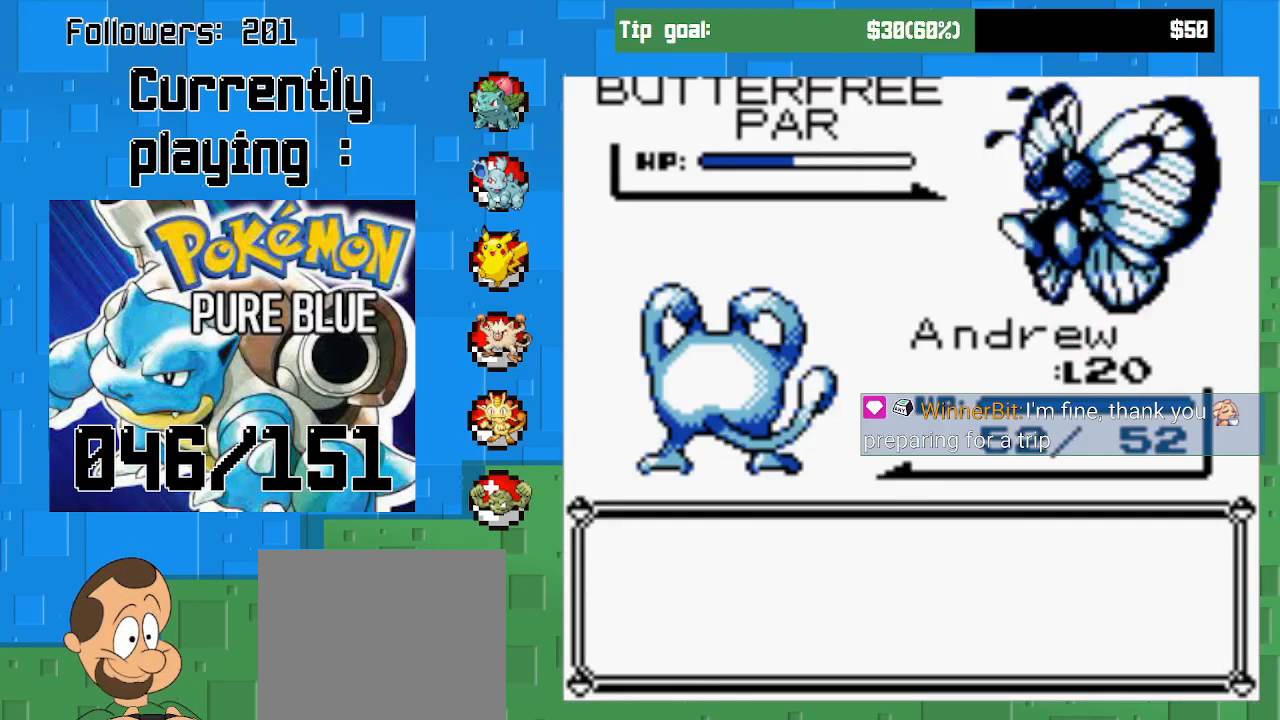
{"buttons": [], "right_stick": "center", "events": [[433, "CIRCLE", "up"]]}
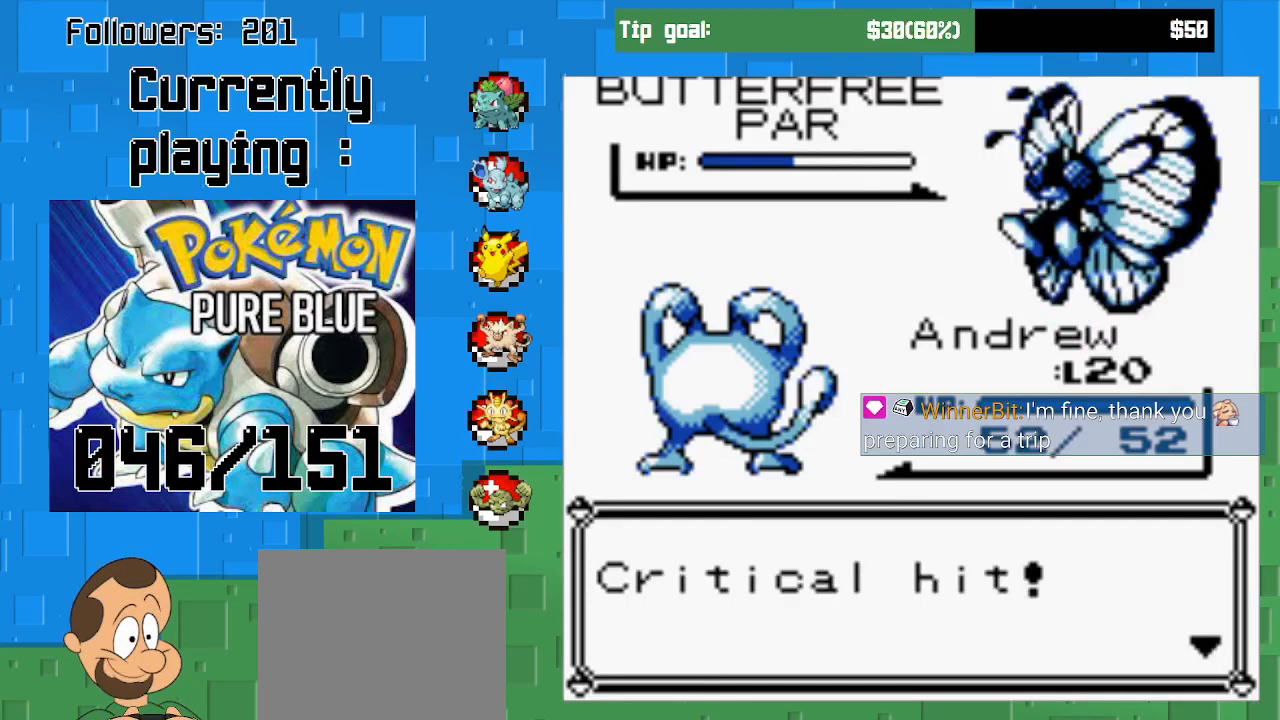
{"buttons": [], "right_stick": "center", "events": [[33, "CIRCLE", "down"], [133, "CIRCLE", "up"], [200, "CIRCLE", "down"], [333, "CIRCLE", "up"]]}
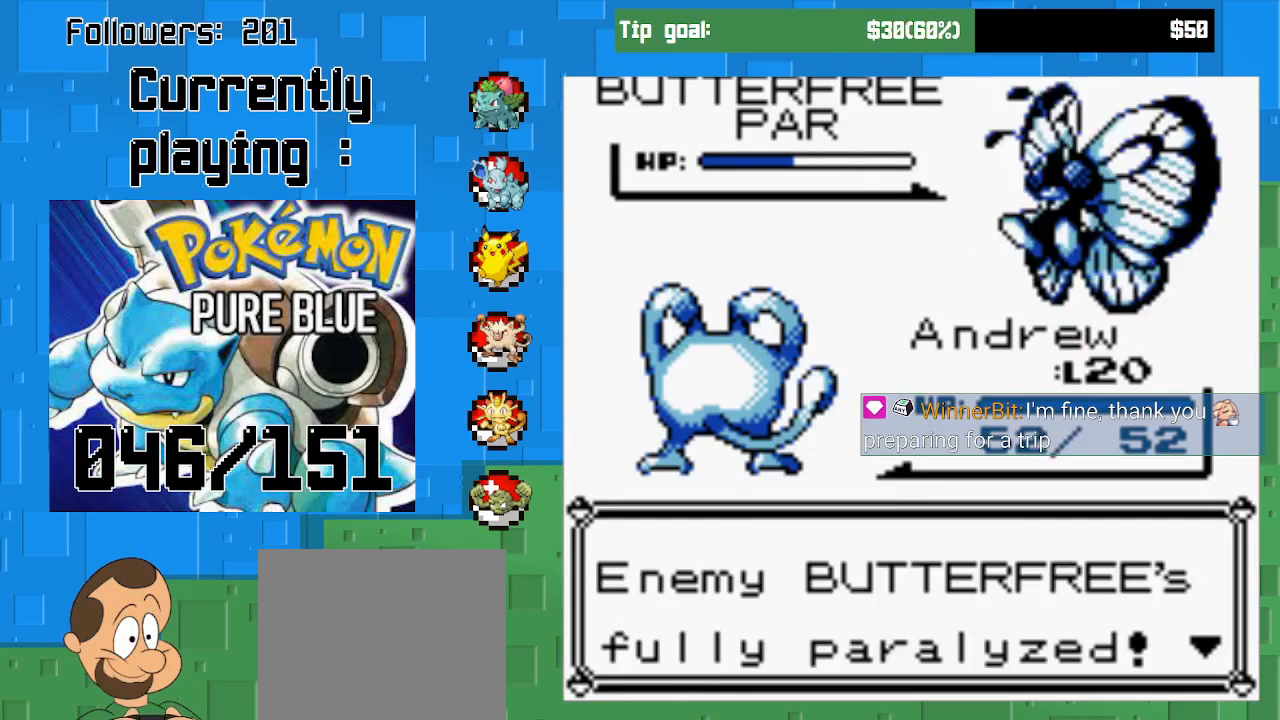
{"buttons": ["CIRCLE"], "right_stick": "center", "events": [[433, "CIRCLE", "down"]]}
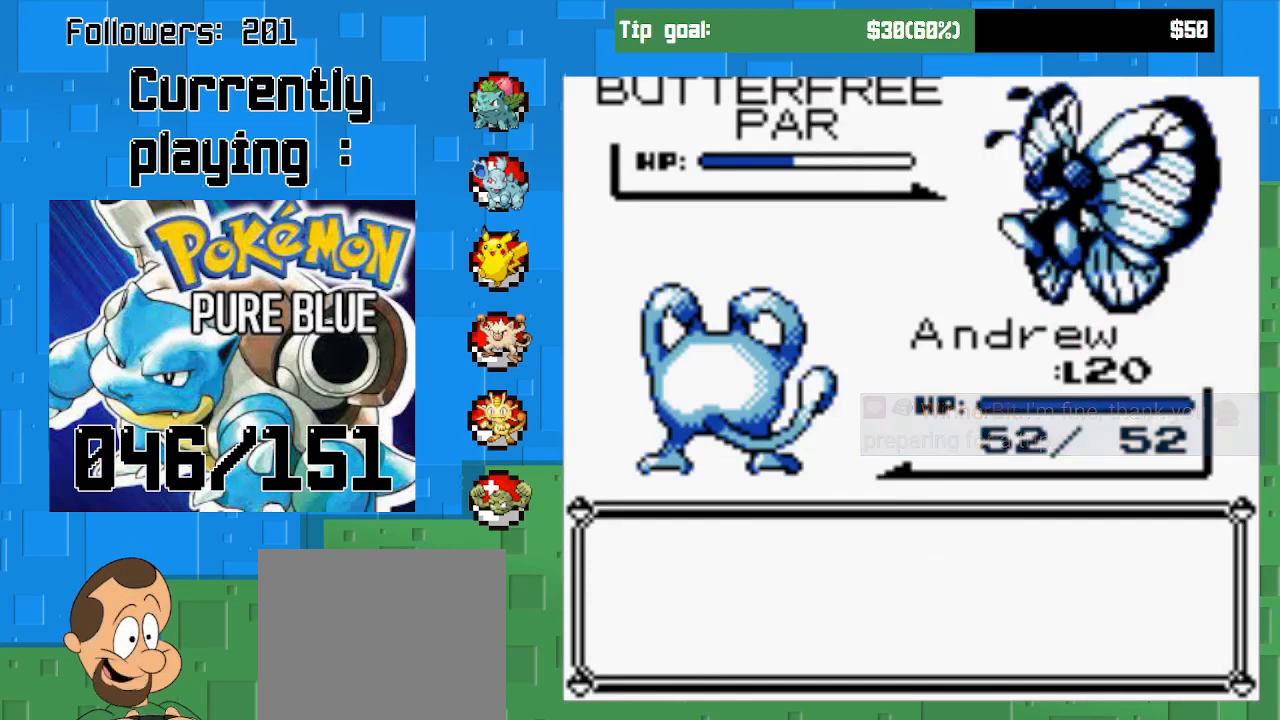
{"buttons": [], "right_stick": "center", "events": [[100, "CIRCLE", "up"], [300, "CIRCLE", "down"], [433, "CIRCLE", "up"]]}
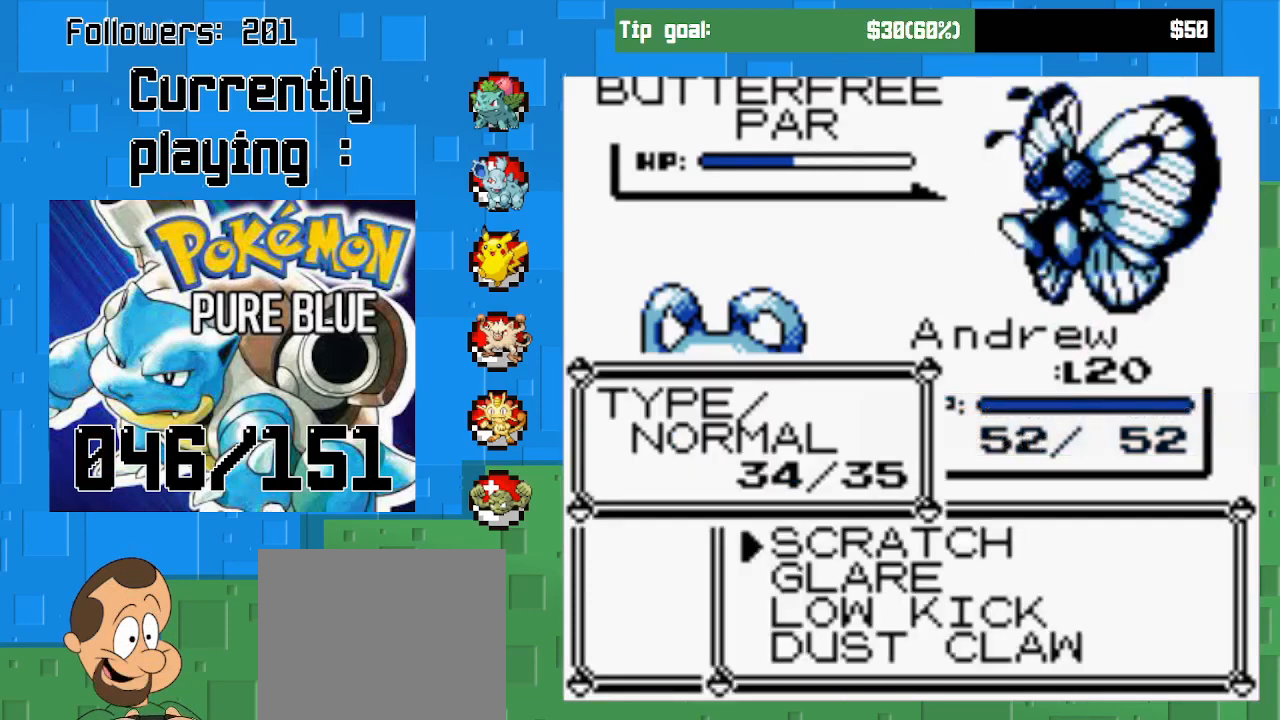
{"buttons": ["CIRCLE"], "right_stick": "center", "events": [[33, "CIRCLE", "down"], [100, "CIRCLE", "up"], [167, "CIRCLE", "down"]]}
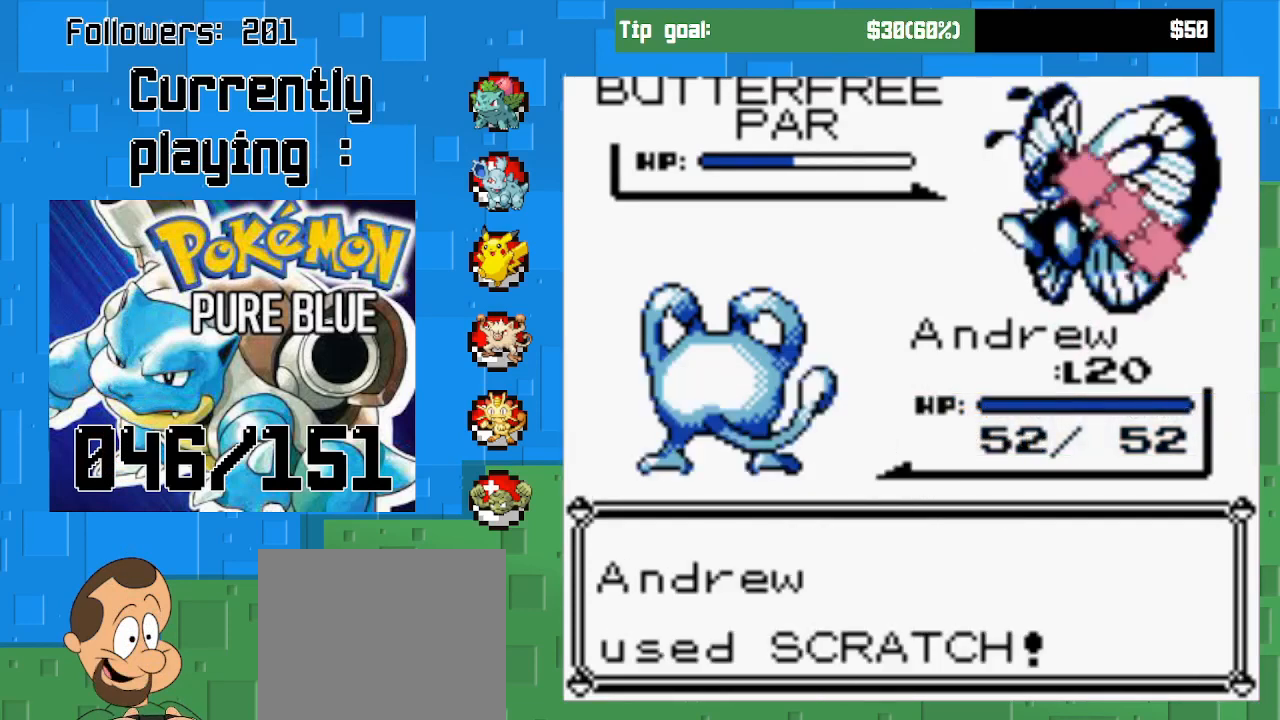
{"buttons": [], "right_stick": "center", "events": [[400, "CIRCLE", "up"]]}
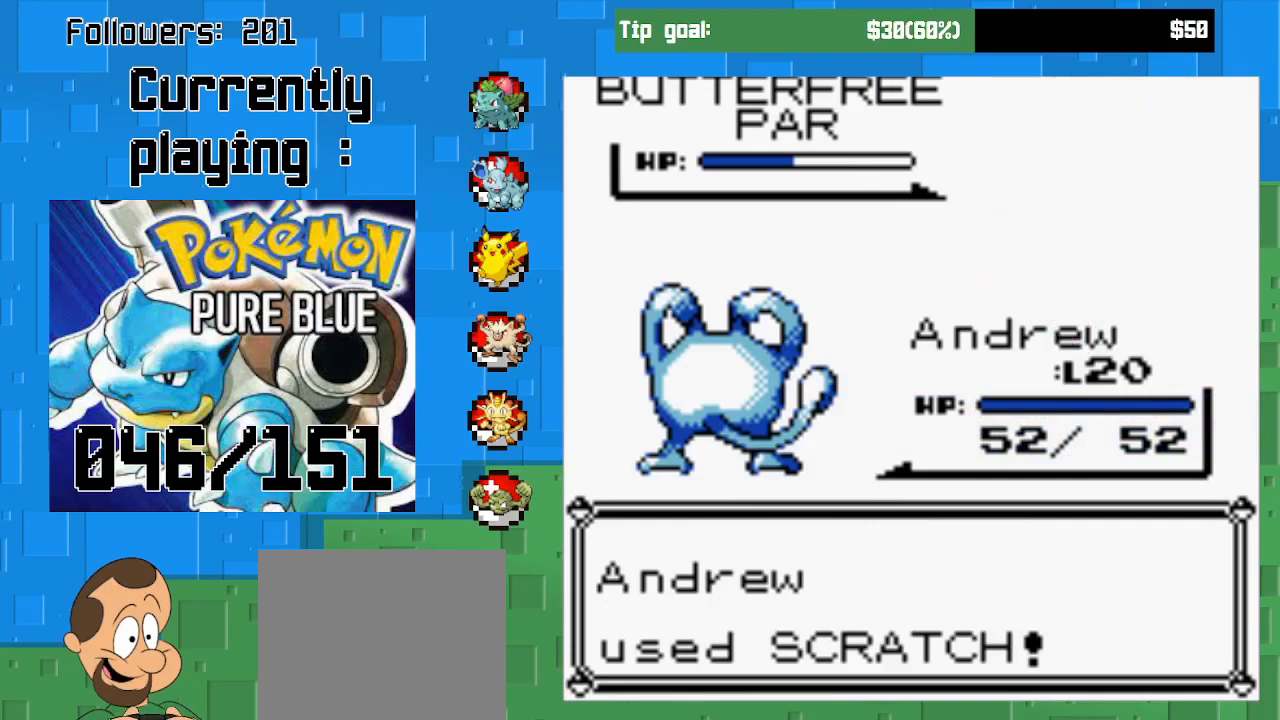
{"buttons": ["CIRCLE"], "right_stick": "center", "events": [[167, "CIRCLE", "down"]]}
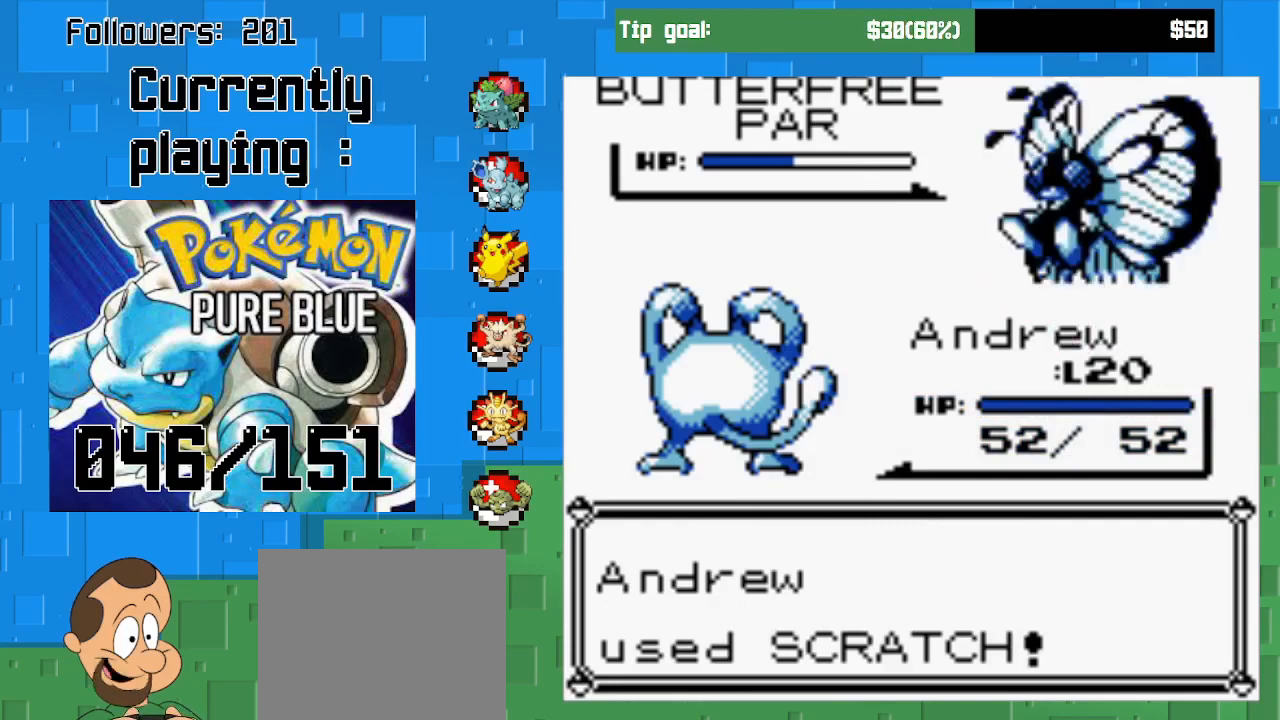
{"buttons": ["CIRCLE"], "right_stick": "center", "events": []}
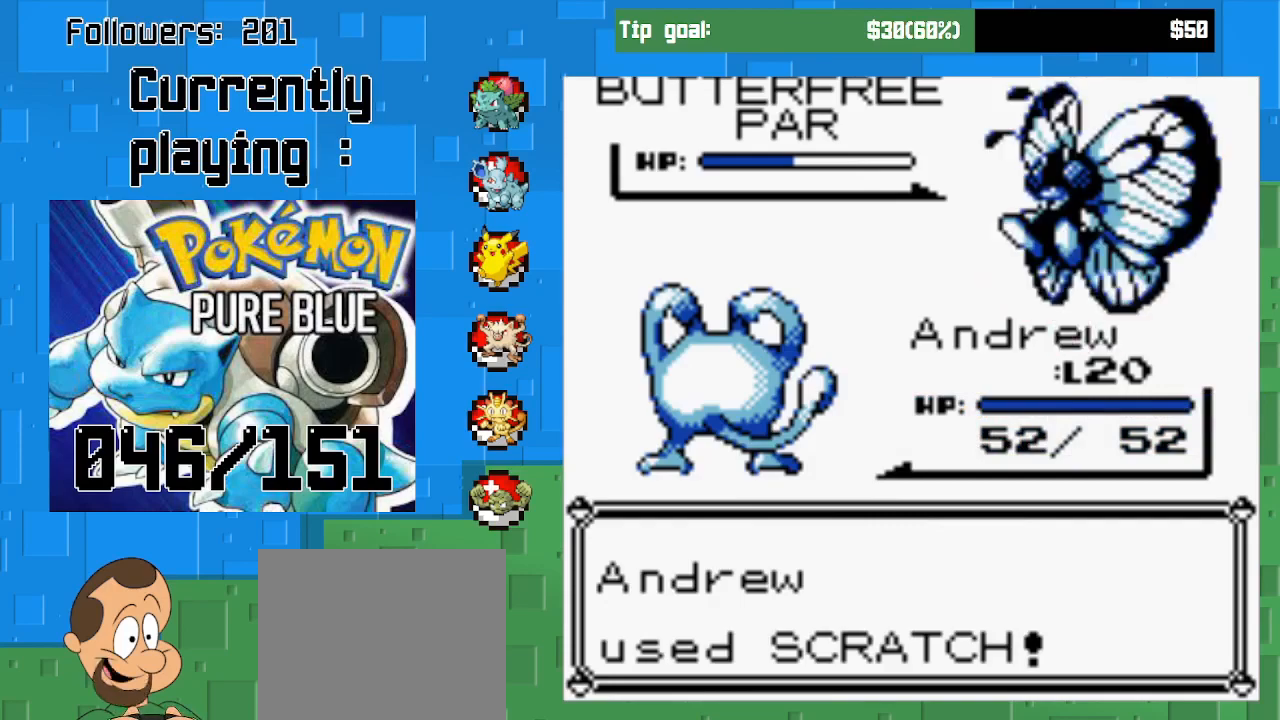
{"buttons": ["CIRCLE"], "right_stick": "center", "events": []}
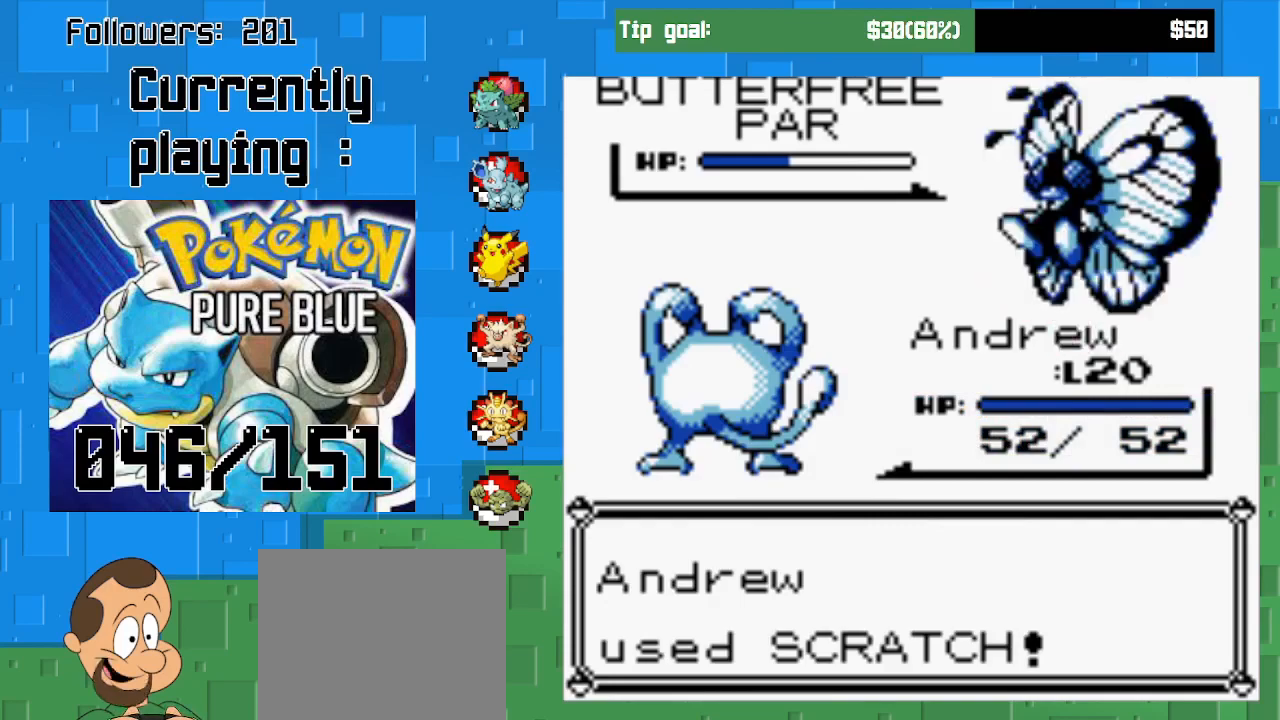
{"buttons": ["CIRCLE"], "right_stick": "center", "events": []}
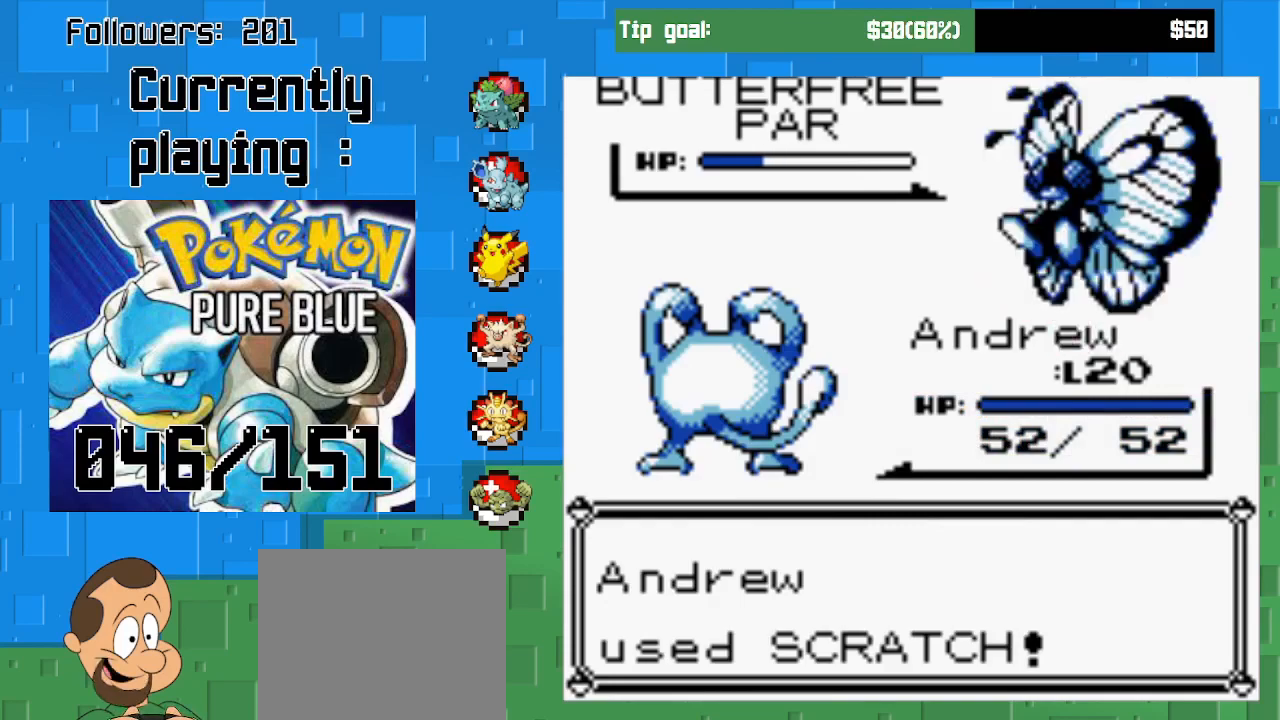
{"buttons": [], "right_stick": "center", "events": [[300, "CIRCLE", "up"], [433, "CIRCLE", "down"], [500, "CIRCLE", "up"]]}
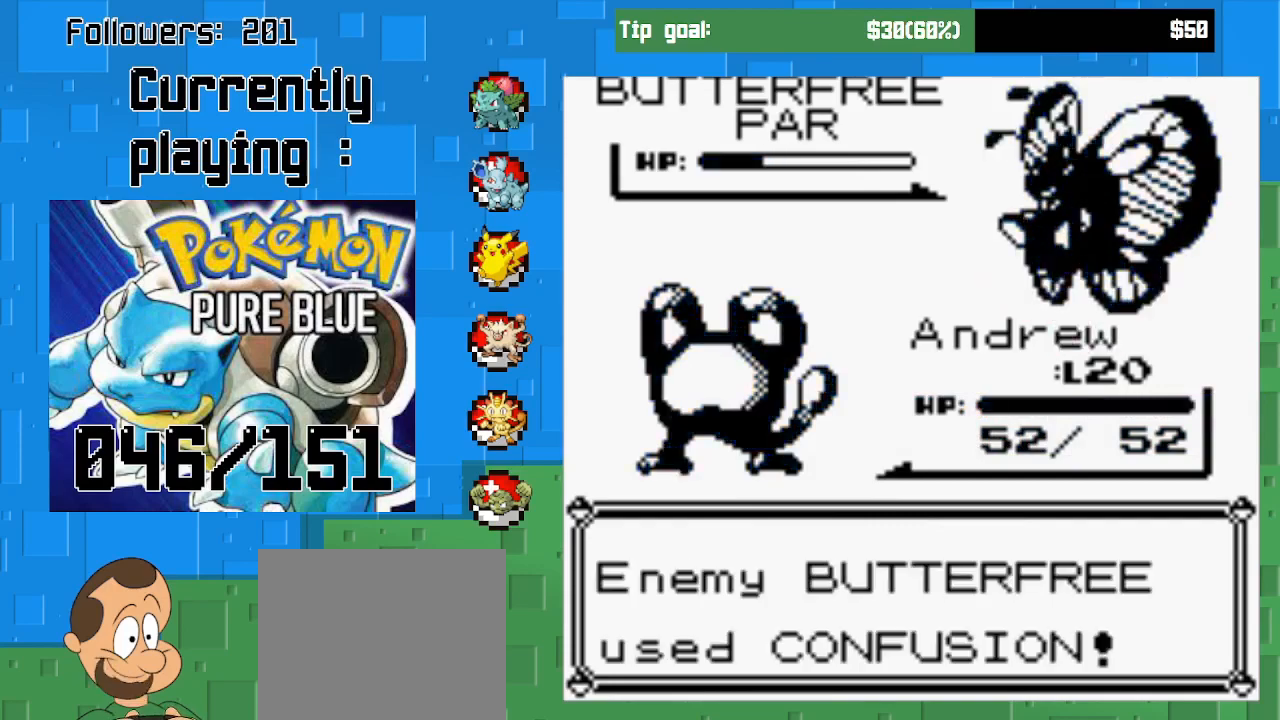
{"buttons": [], "right_stick": "center", "events": [[67, "CIRCLE", "down"], [200, "CIRCLE", "up"], [267, "CIRCLE", "down"], [467, "CIRCLE", "up"]]}
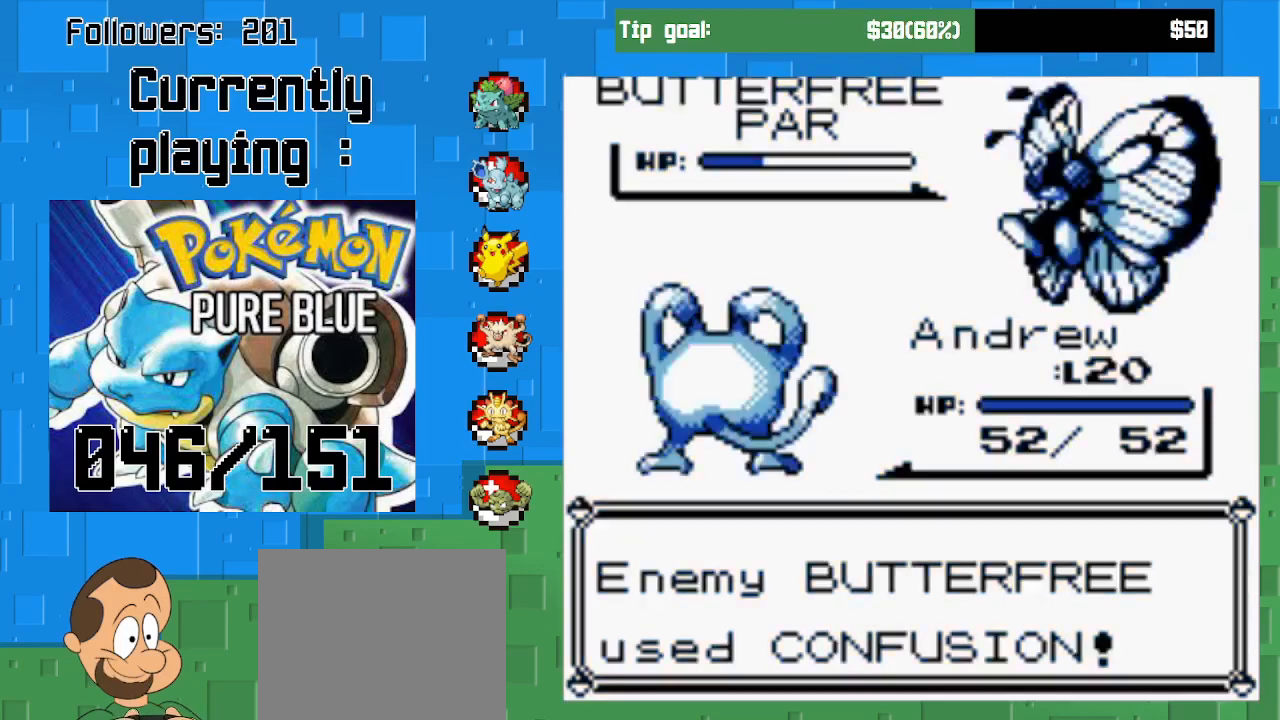
{"buttons": ["CIRCLE"], "right_stick": "center", "events": [[300, "CIRCLE", "down"]]}
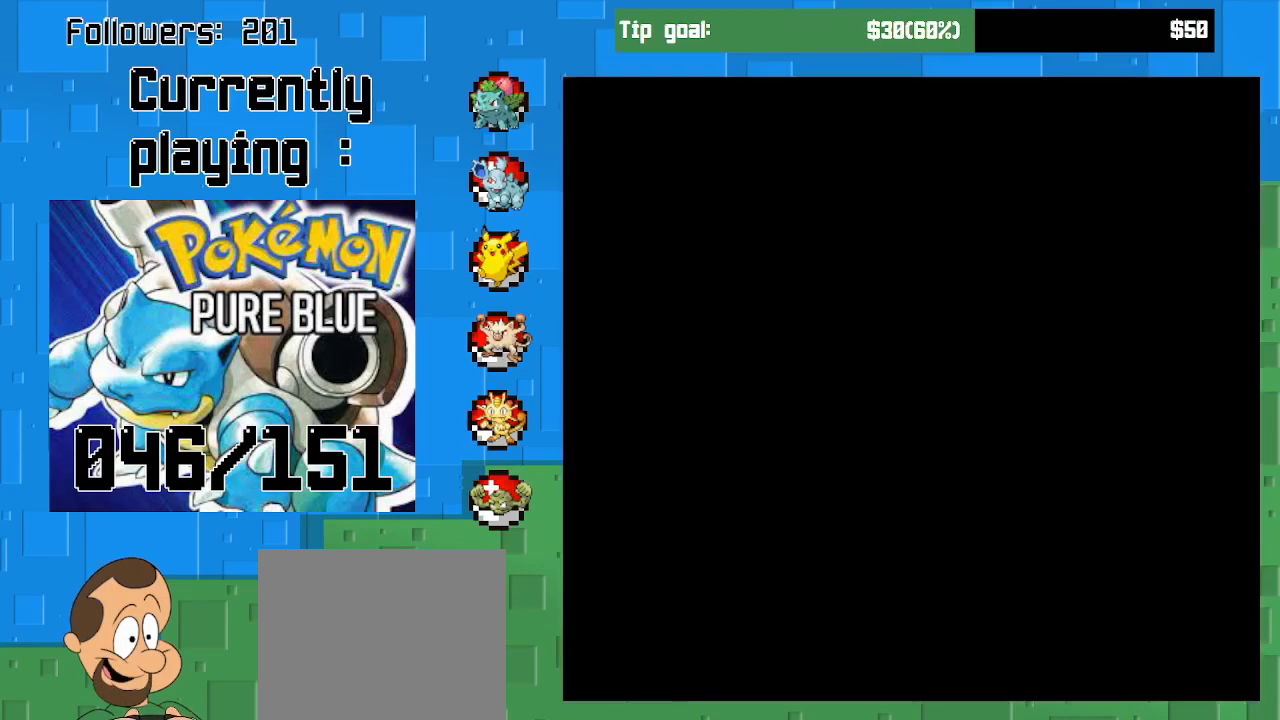
{"buttons": [], "right_stick": "center", "events": [[333, "CIRCLE", "up"]]}
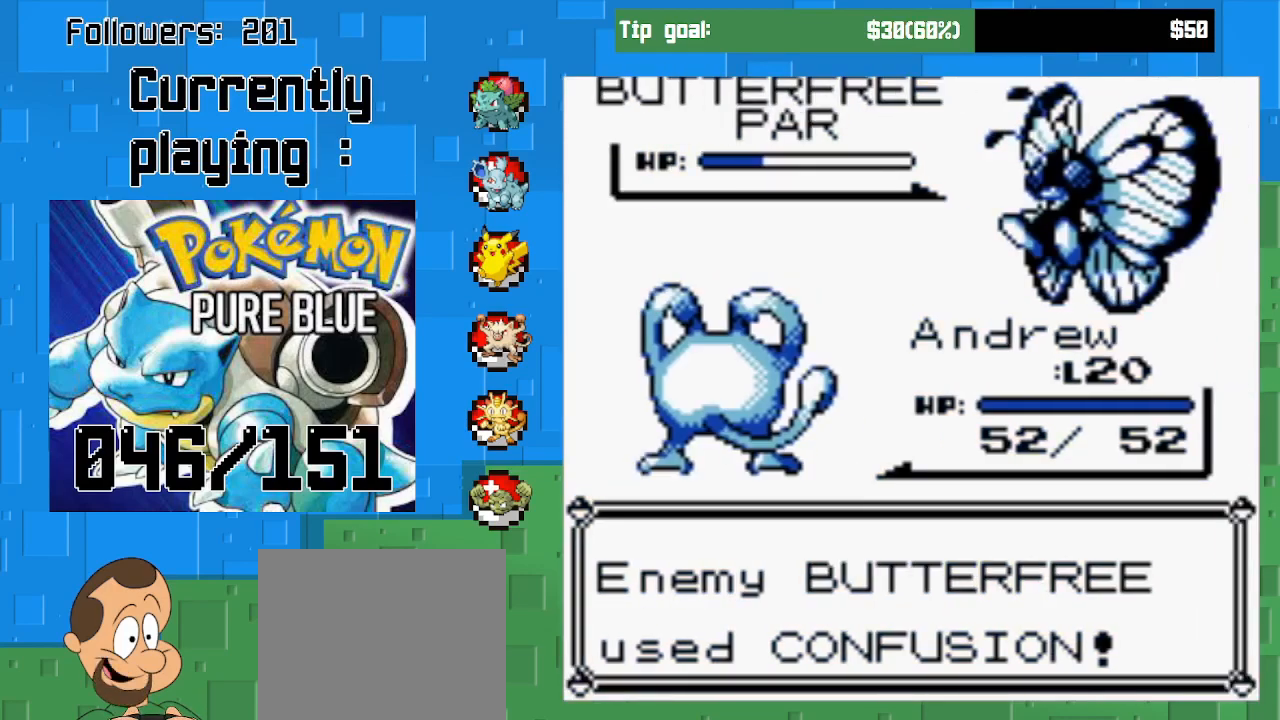
{"buttons": ["CIRCLE"], "right_stick": "center", "events": [[100, "CIRCLE", "down"]]}
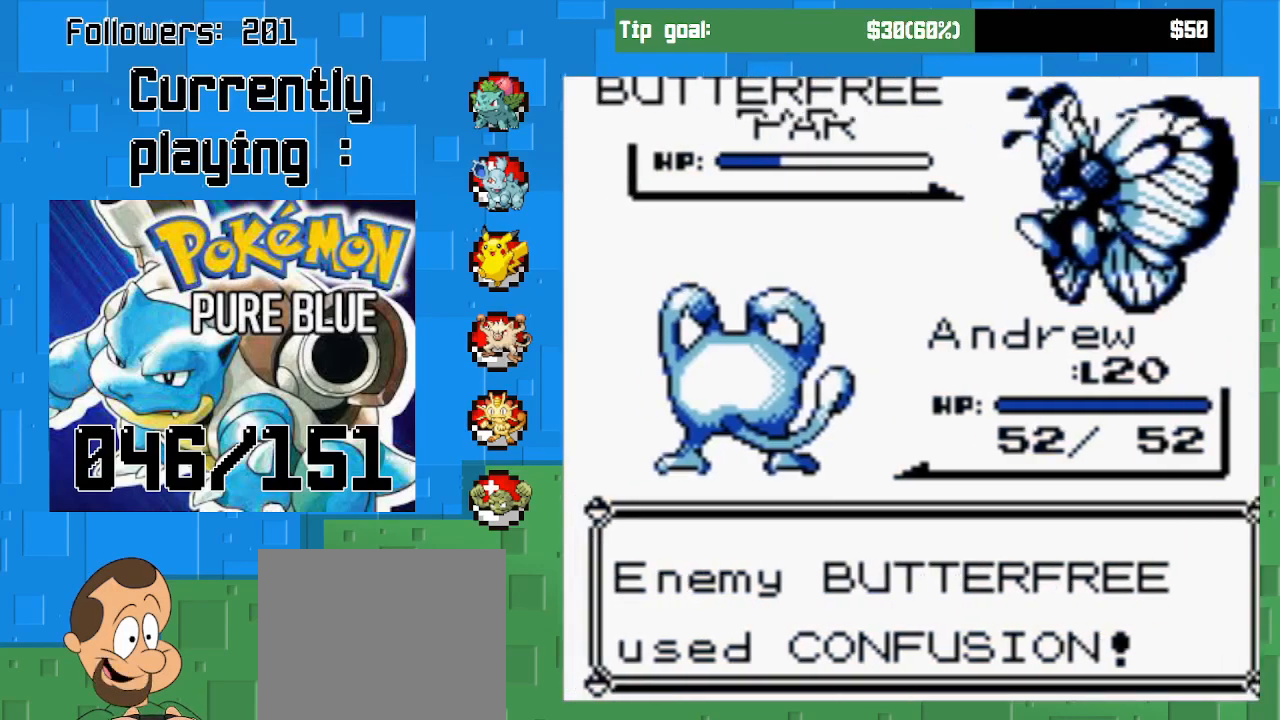
{"buttons": [], "right_stick": "center", "events": [[233, "CIRCLE", "up"]]}
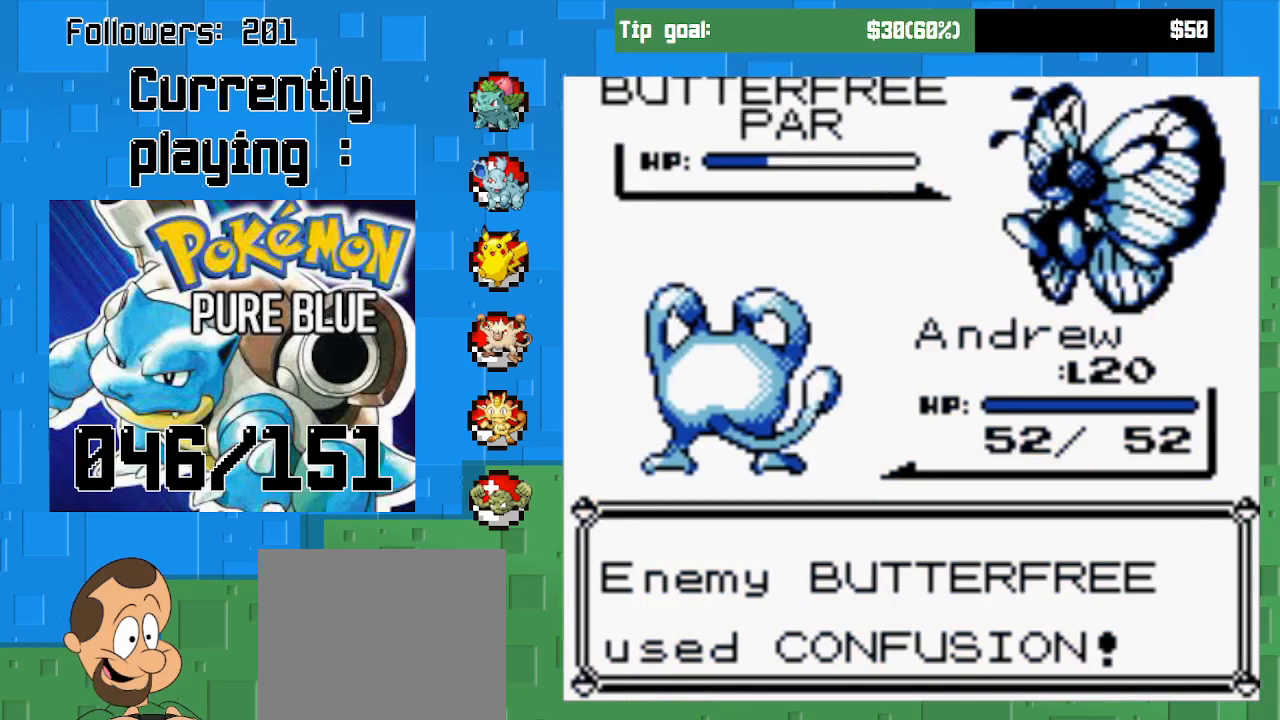
{"buttons": [], "right_stick": "center", "events": []}
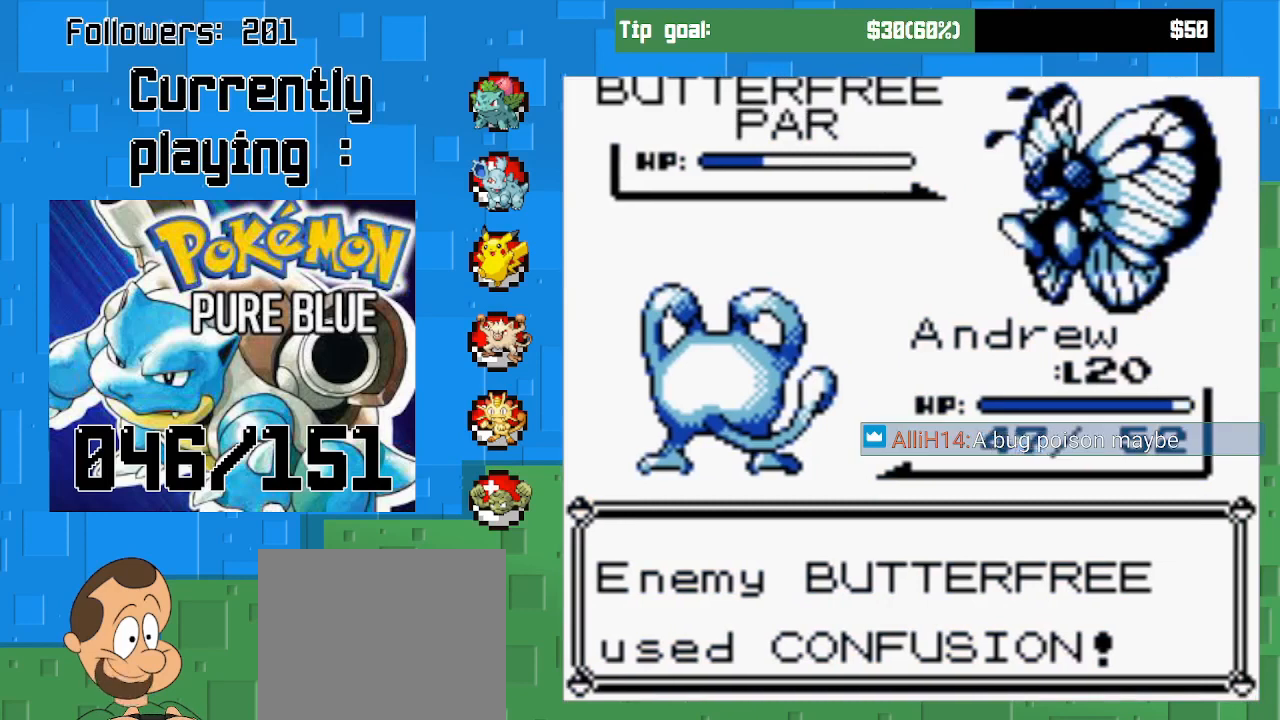
{"buttons": [], "right_stick": "center", "events": [[33, "CIRCLE", "down"], [267, "CIRCLE", "up"]]}
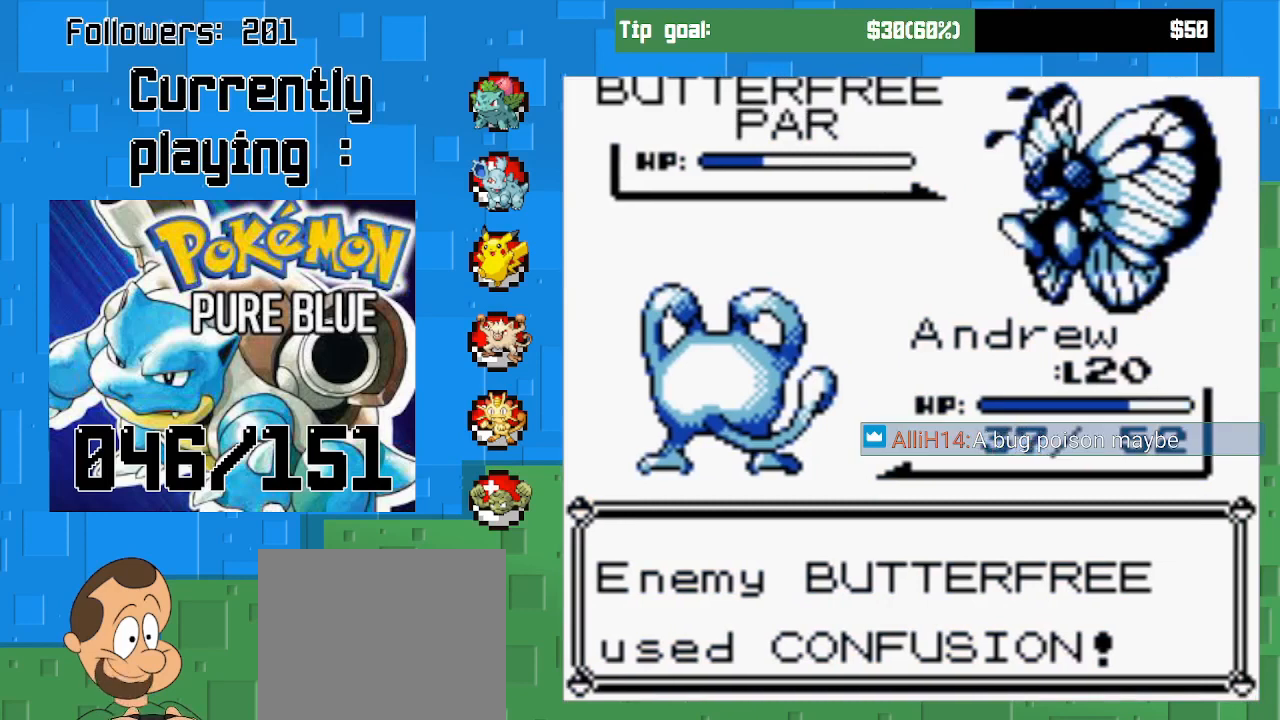
{"buttons": [], "right_stick": "center", "events": []}
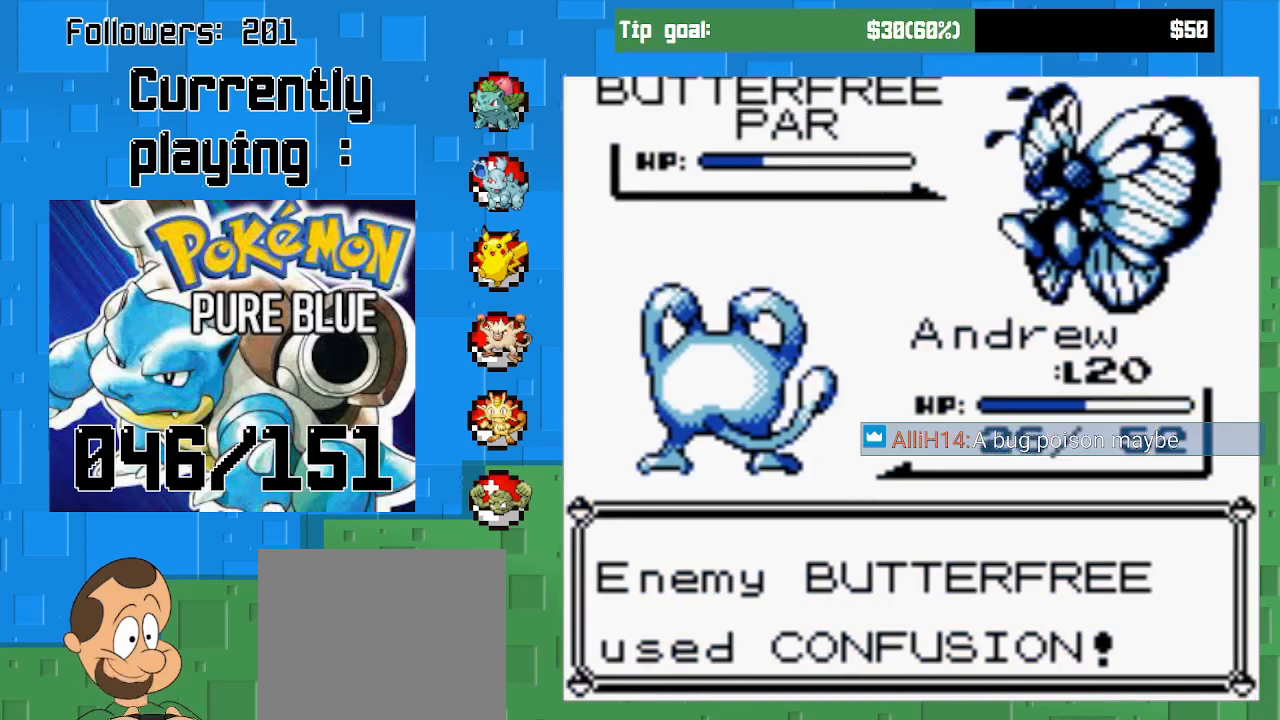
{"buttons": [], "right_stick": "center", "events": []}
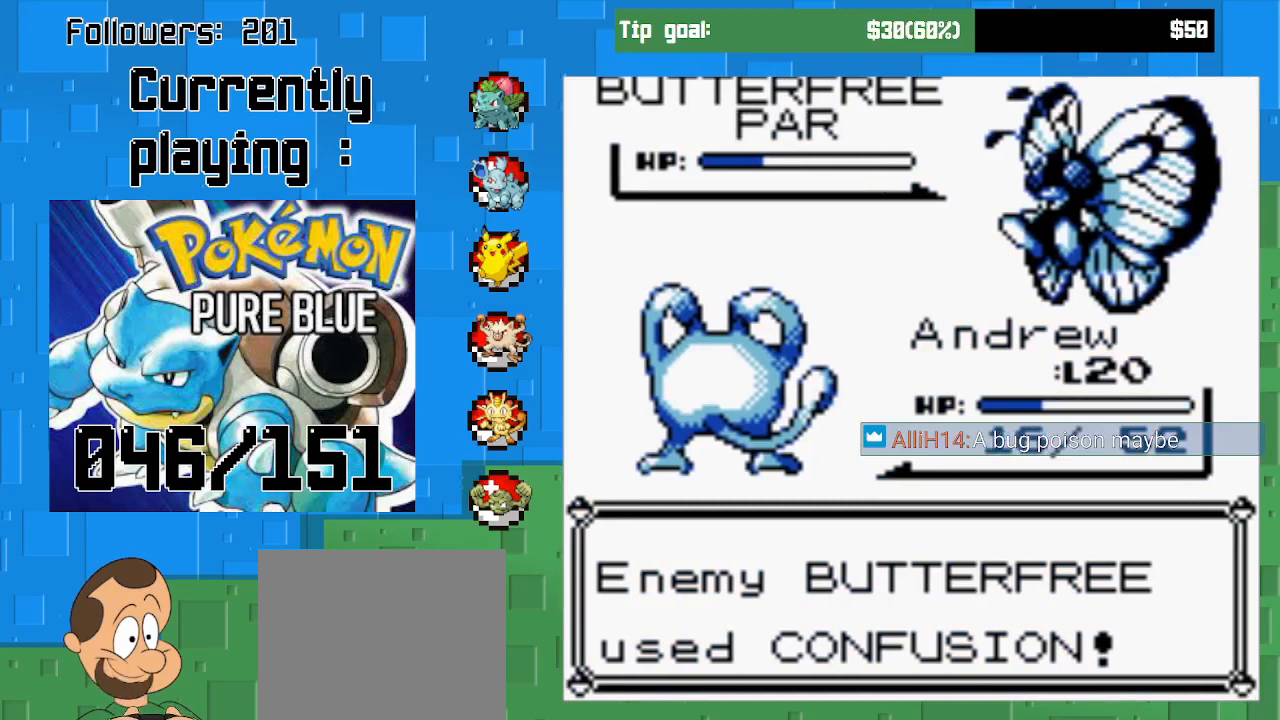
{"buttons": [], "right_stick": "center", "events": []}
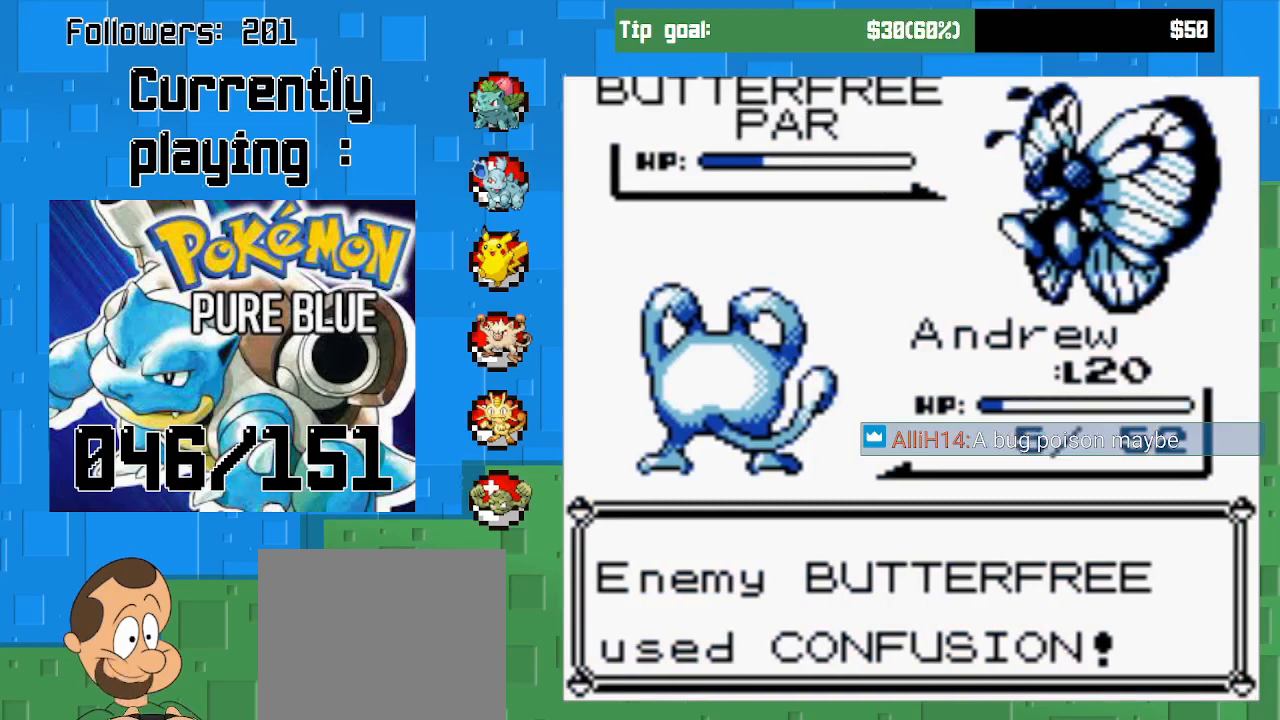
{"buttons": [], "right_stick": "center", "events": []}
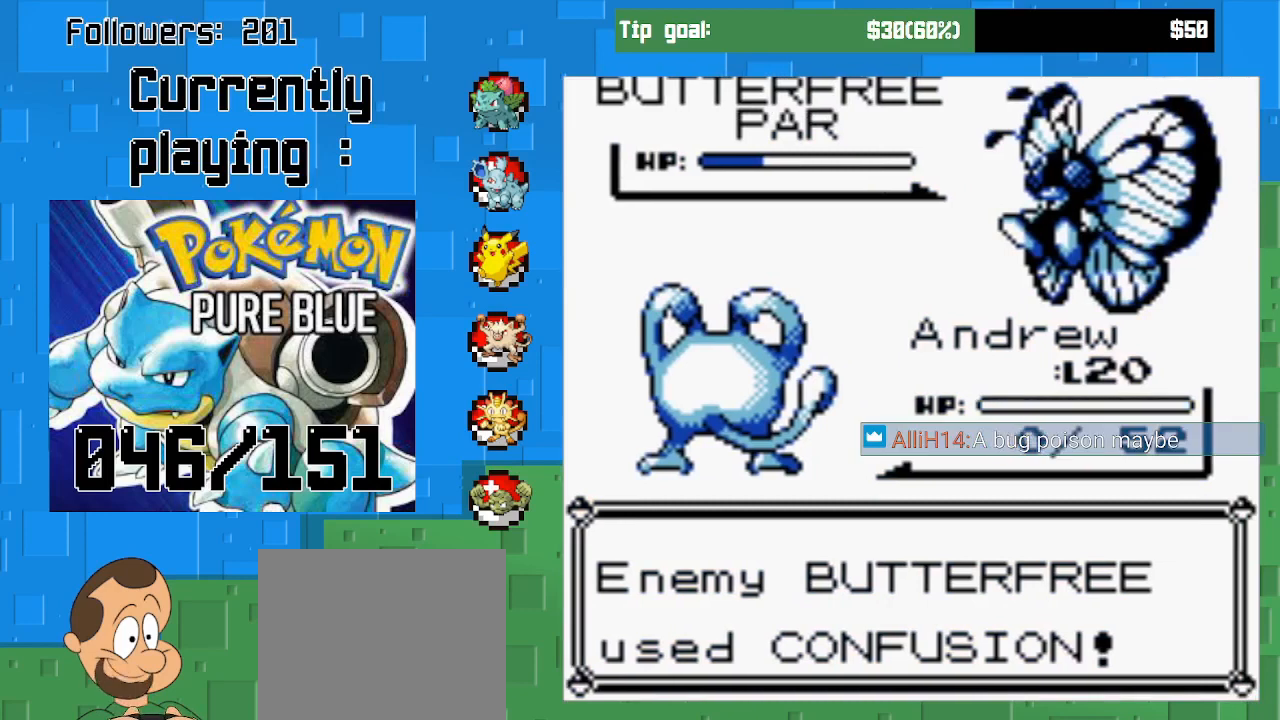
{"buttons": [], "right_stick": "center", "events": [[67, "CIRCLE", "down"], [233, "CIRCLE", "up"]]}
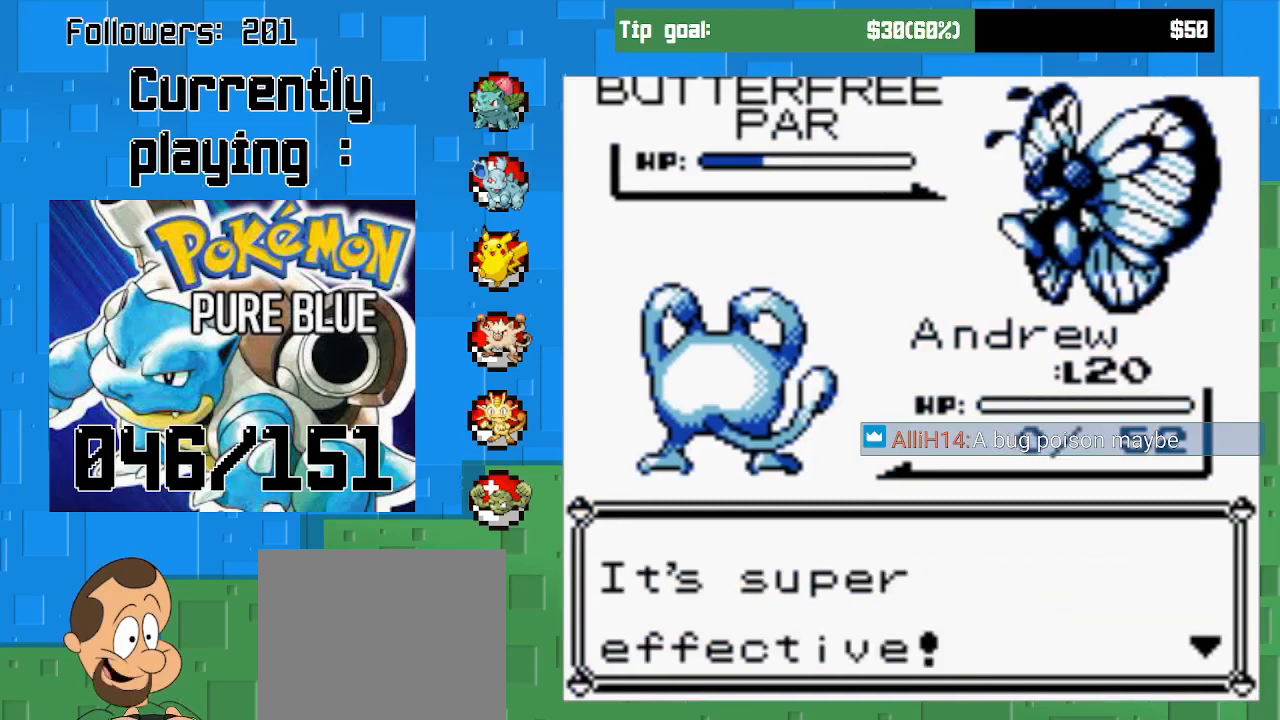
{"buttons": ["CIRCLE"], "right_stick": "center", "events": [[67, "CIRCLE", "down"], [233, "CIRCLE", "up"], [467, "CIRCLE", "down"]]}
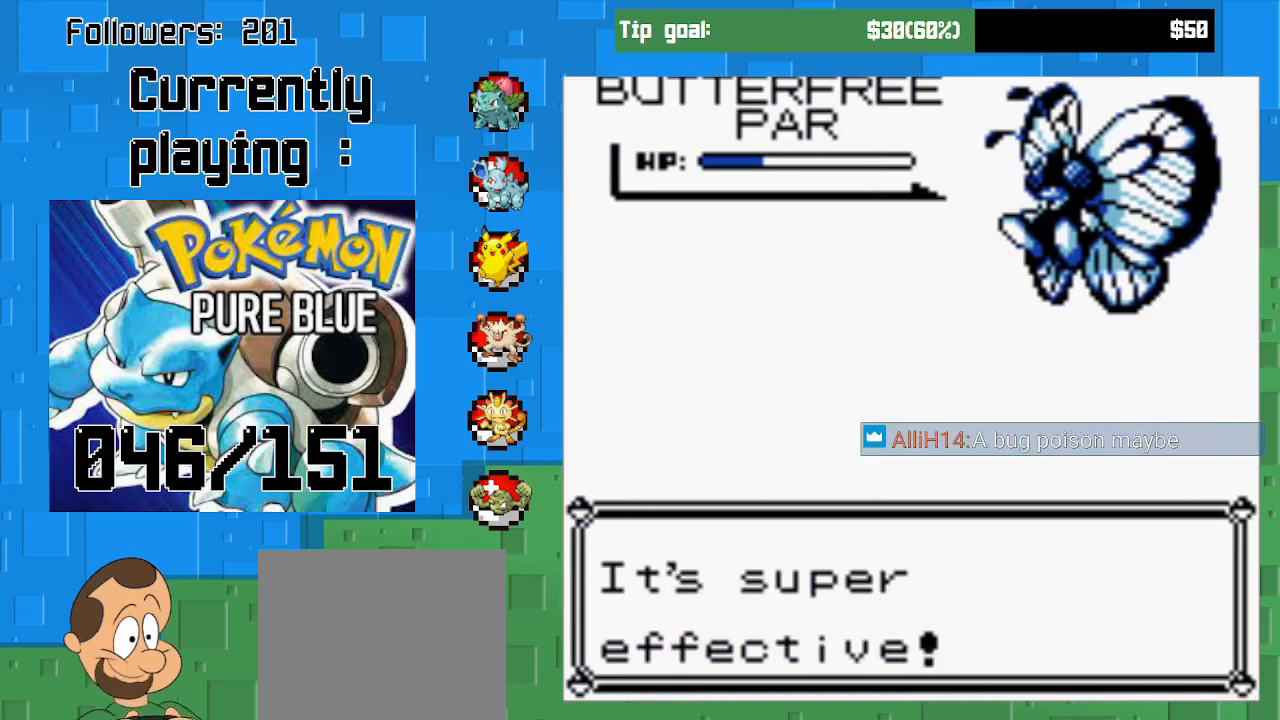
{"buttons": [], "right_stick": "center", "events": [[100, "CIRCLE", "up"]]}